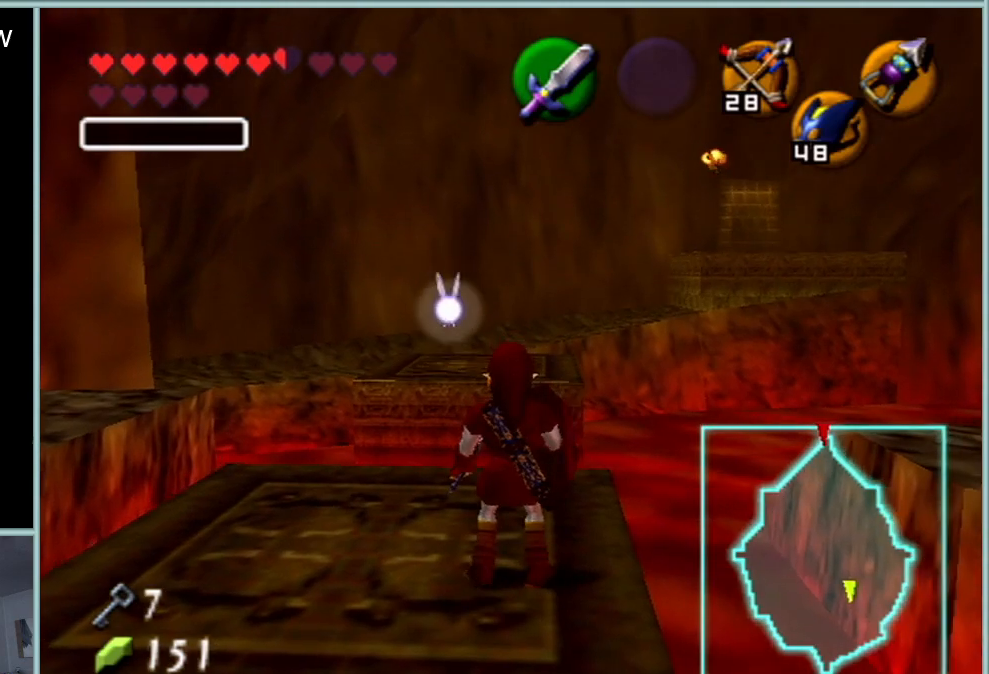
Gameplay with a controller (Nintendo layout); each line is a JSON object with the inputs held at the frame after it. "events" lists button and stick changes between this image and that frame as [ms after this image, input, new state], when the widget could be followed in between. Not read: L1 L3 R3.
{"buttons": [], "left_stick": "up", "events": [[117, "A", "down"], [283, "A", "up"]]}
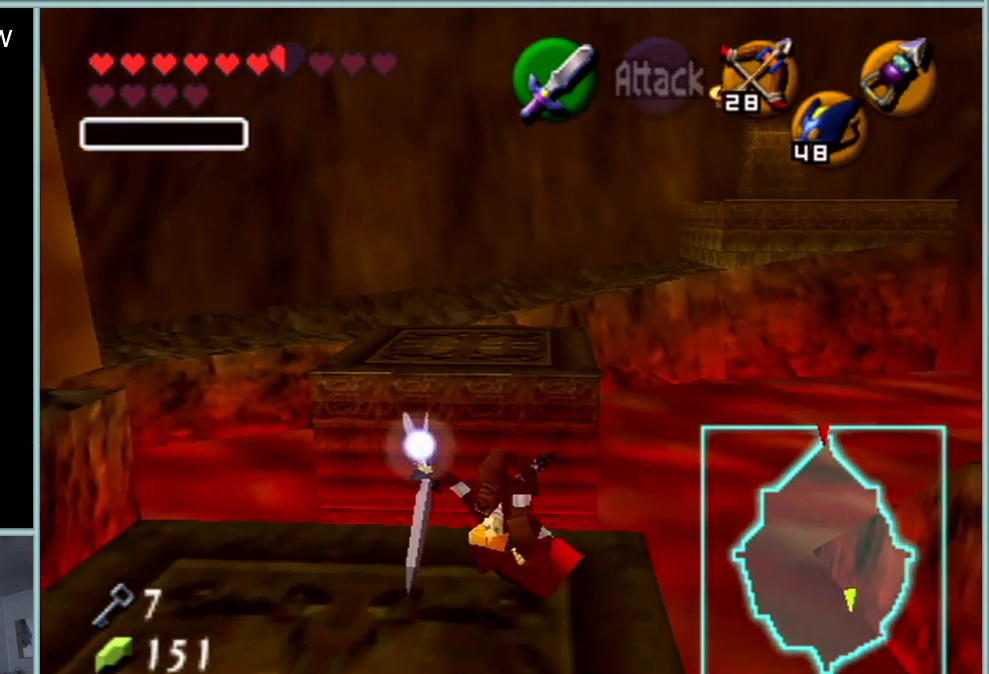
{"buttons": [], "left_stick": "up", "events": []}
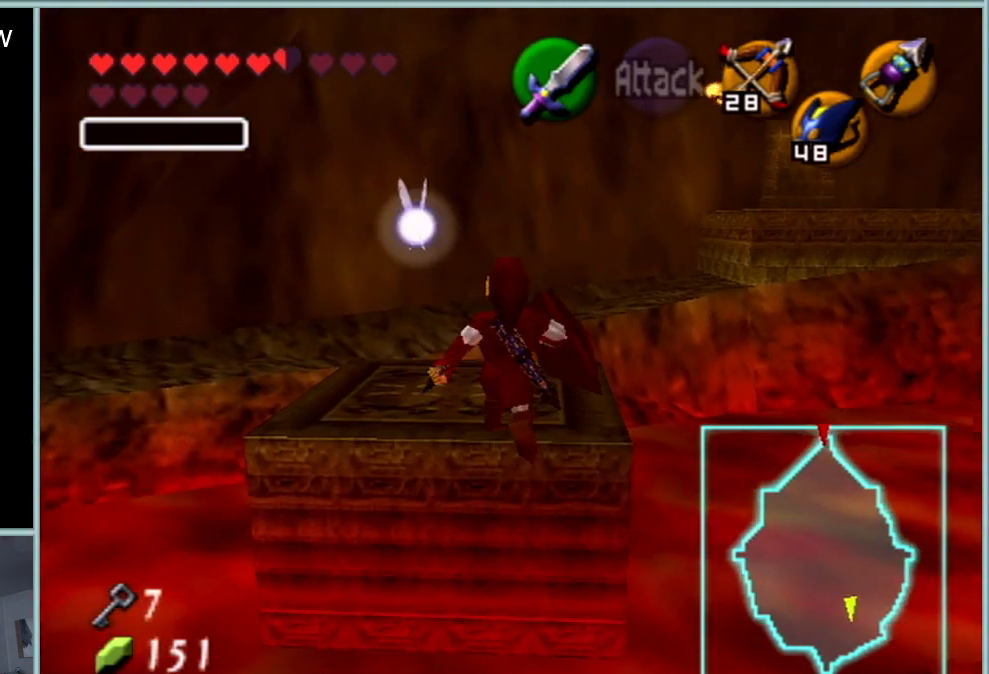
{"buttons": [], "left_stick": "up", "events": [[67, "B", "down"], [250, "B", "up"]]}
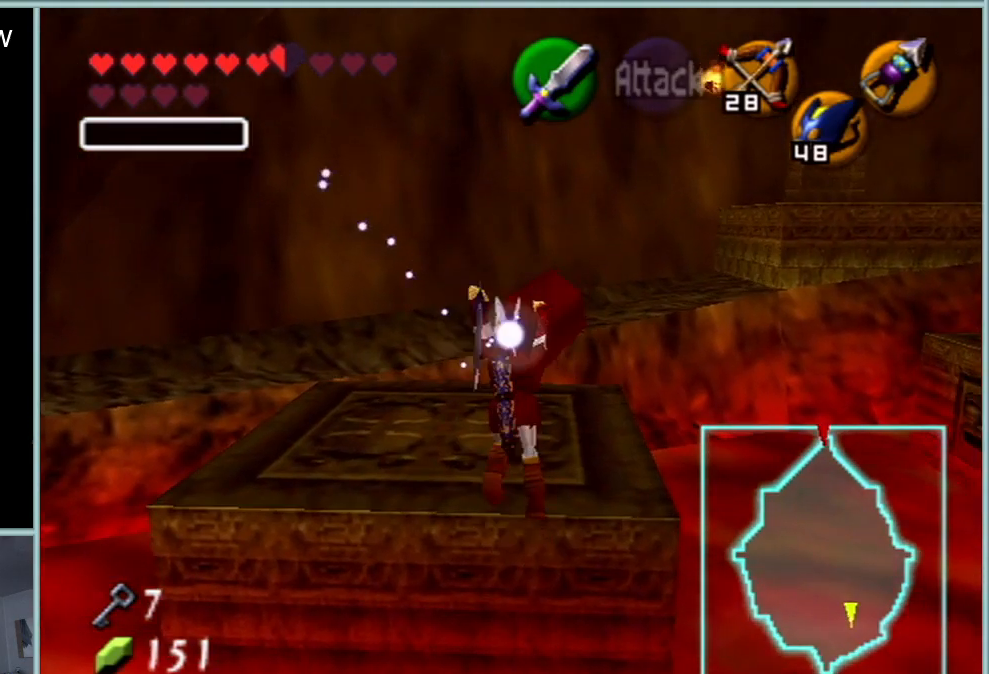
{"buttons": [], "left_stick": "up", "events": []}
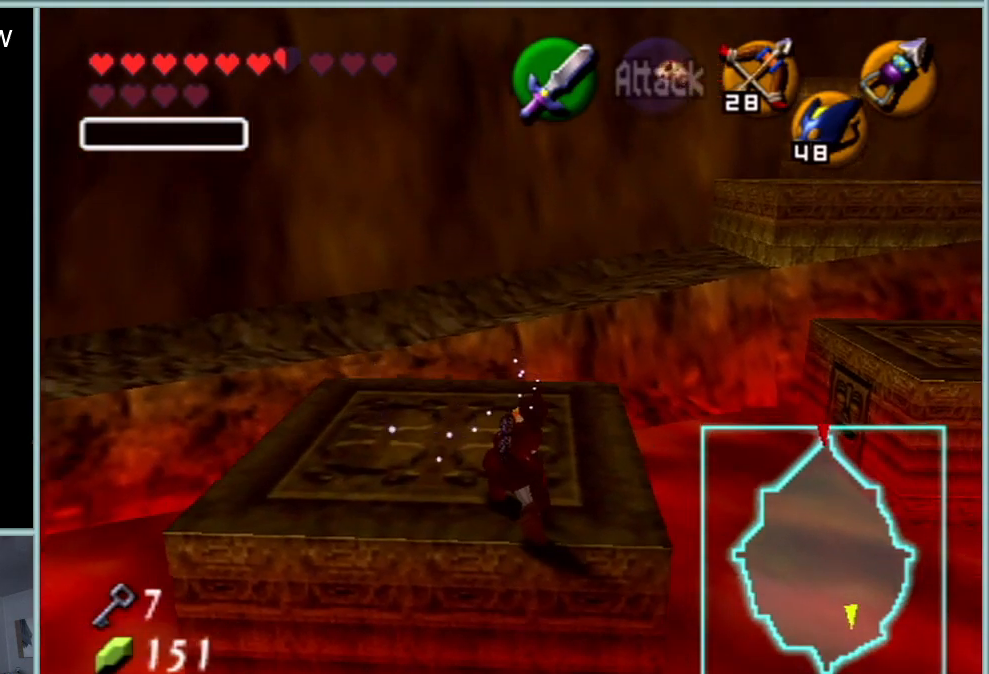
{"buttons": [], "left_stick": "up", "events": [[217, "A", "down"], [400, "A", "up"]]}
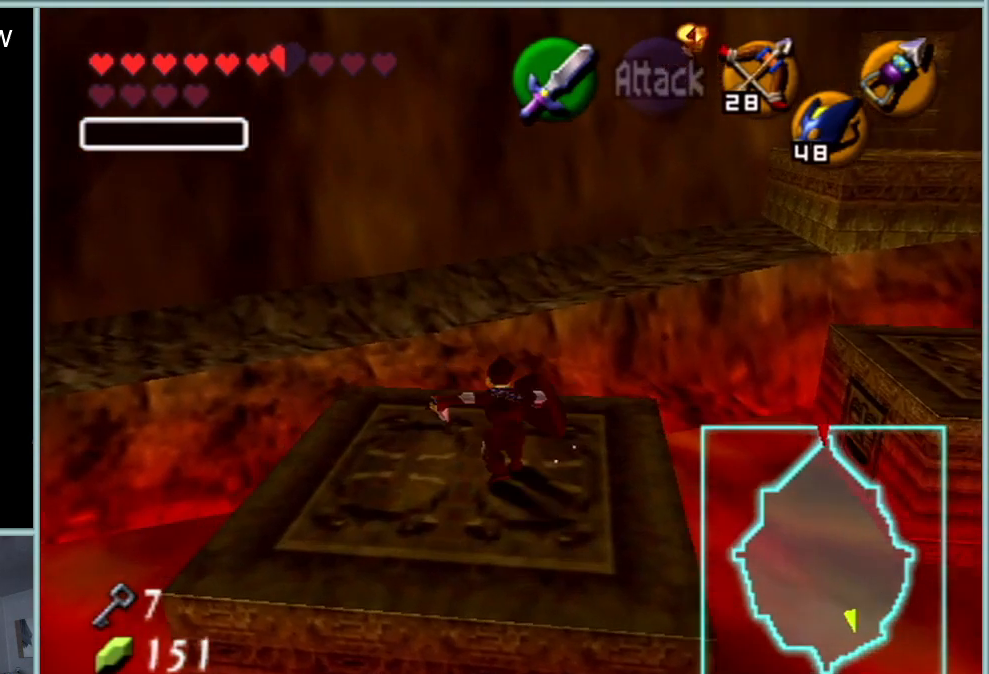
{"buttons": [], "left_stick": "up", "events": []}
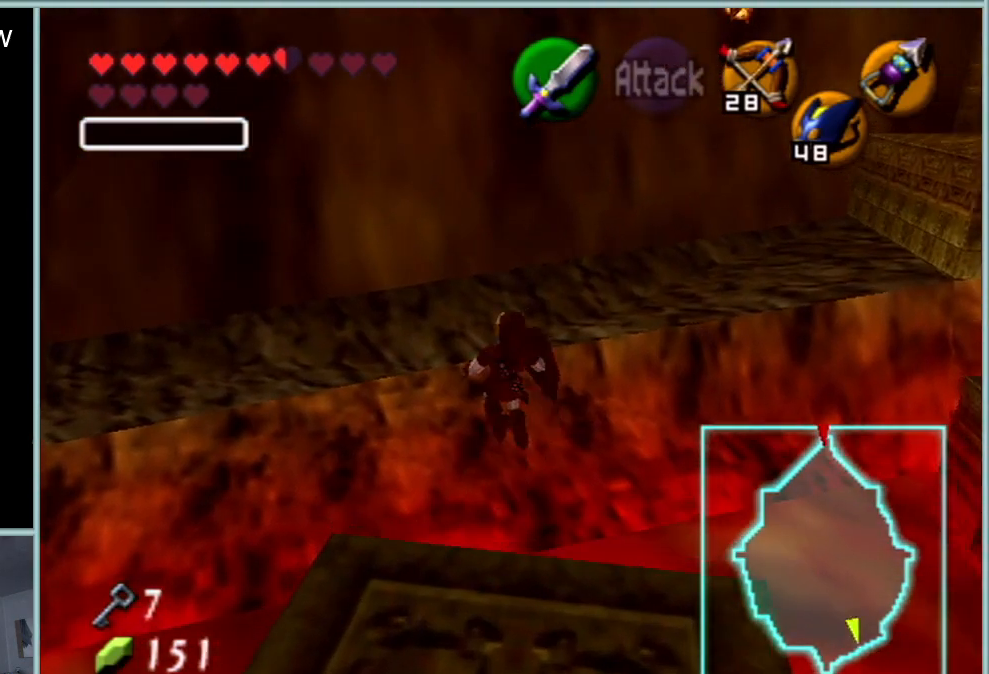
{"buttons": [], "left_stick": "up", "events": []}
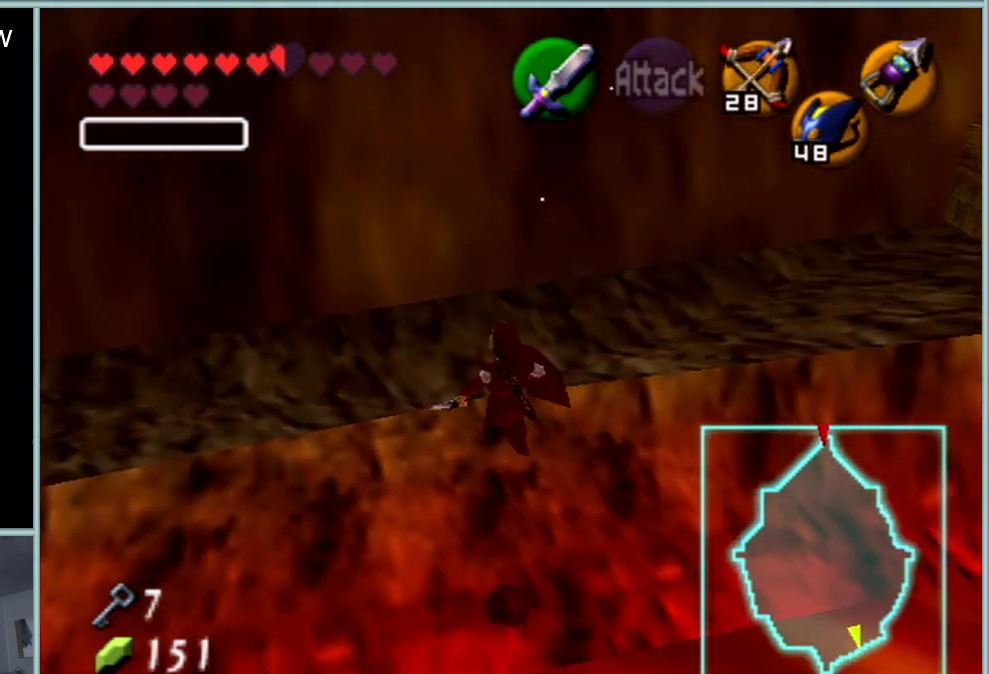
{"buttons": [], "left_stick": "up", "events": []}
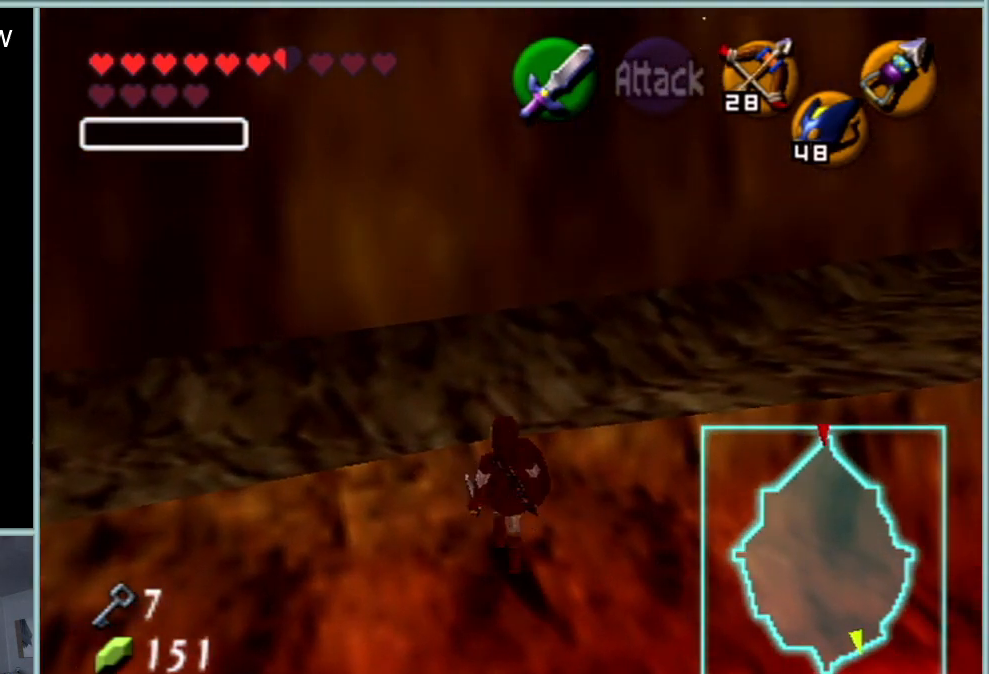
{"buttons": [], "left_stick": "up-right", "events": [[333, "left_stick", "up-right"]]}
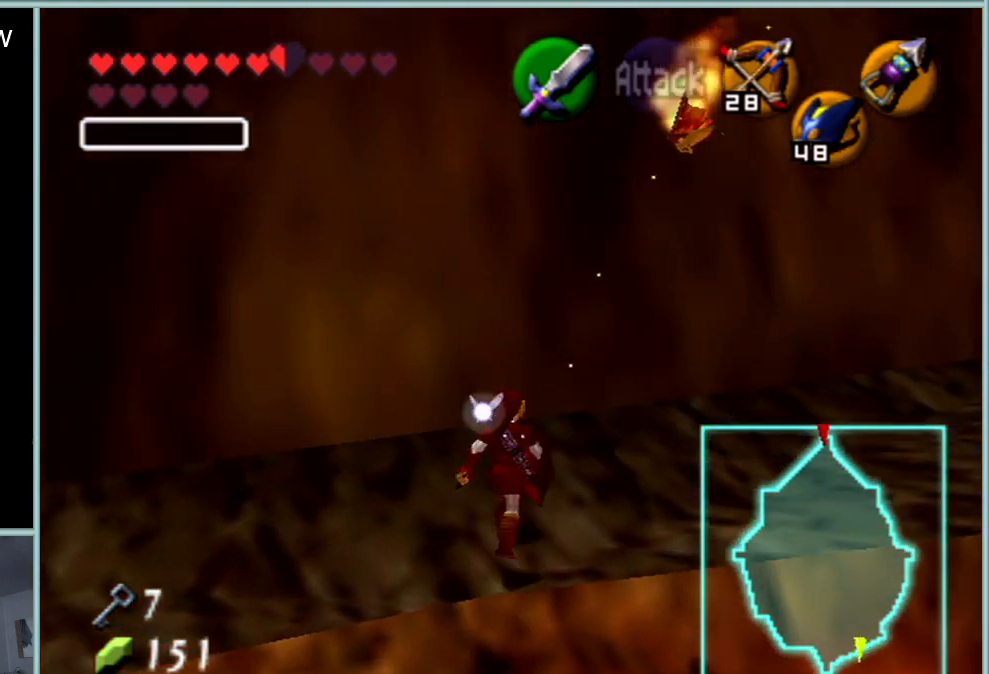
{"buttons": [], "left_stick": "up", "events": [[50, "A", "down"], [150, "Z", "down"], [200, "left_stick", "up"], [234, "A", "up"], [267, "Z", "up"]]}
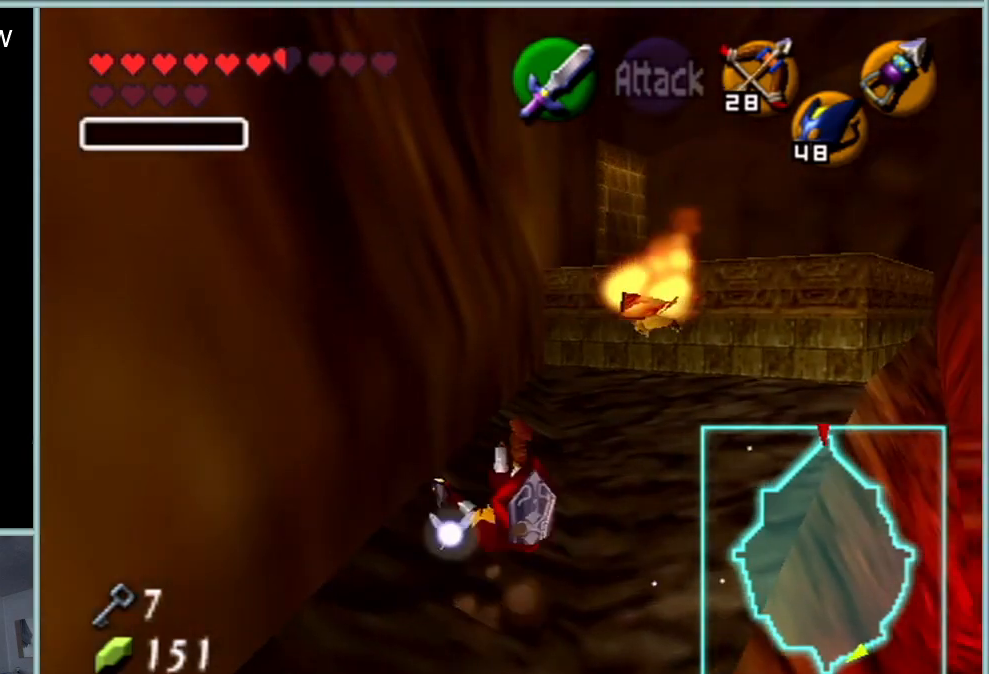
{"buttons": [], "left_stick": "up", "events": [[350, "A", "down"], [484, "A", "up"]]}
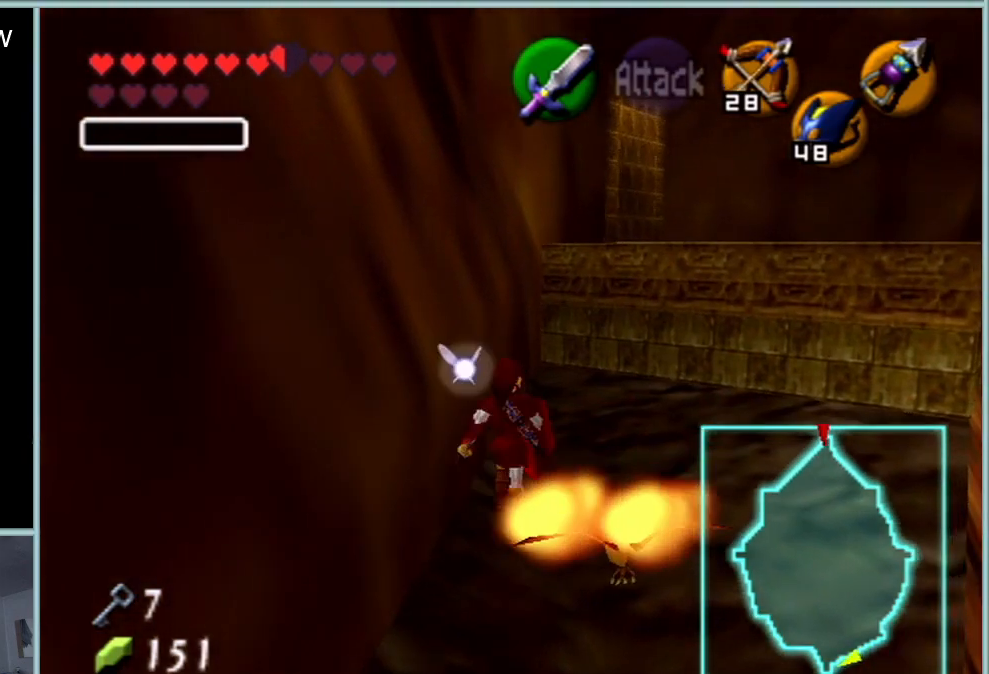
{"buttons": [], "left_stick": "center", "events": [[451, "left_stick", "center"]]}
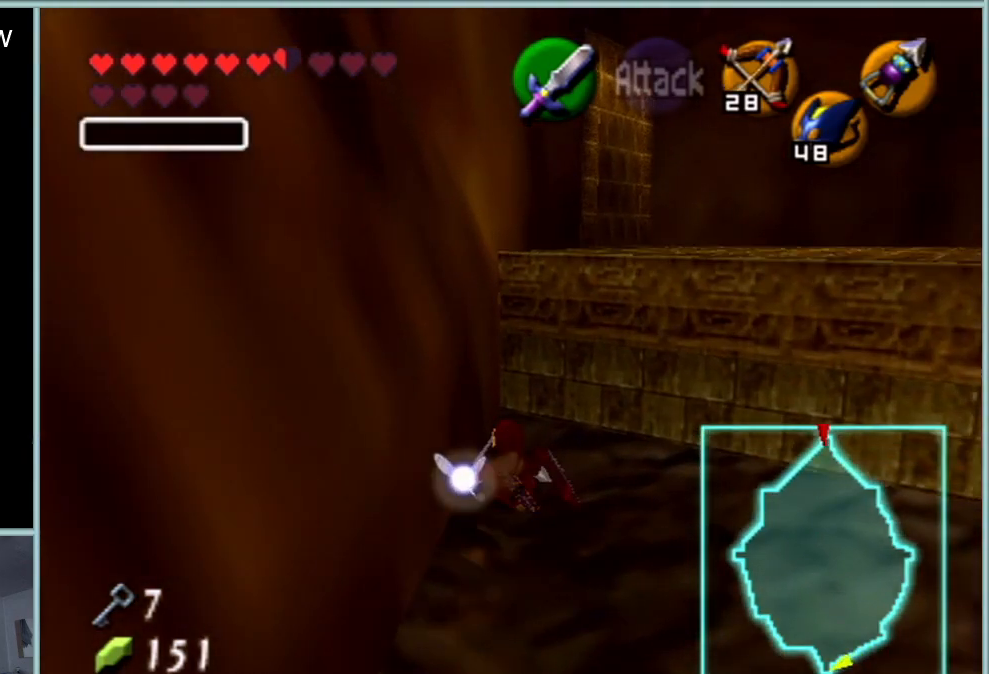
{"buttons": ["B"], "left_stick": "down", "events": [[16, "left_stick", "down"], [317, "B", "down"]]}
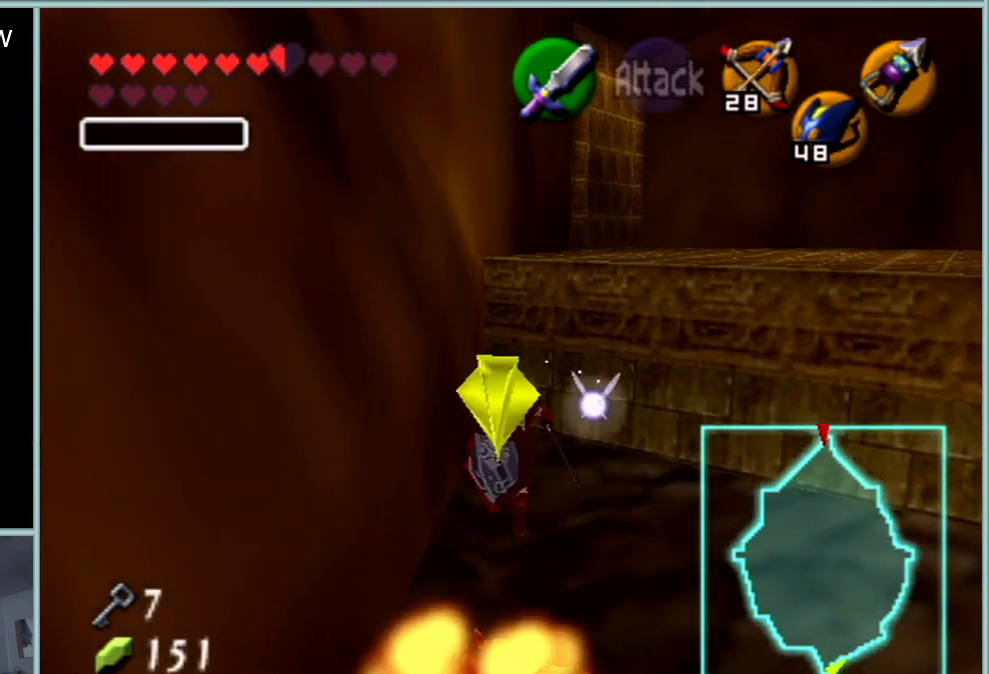
{"buttons": [], "left_stick": "up", "events": [[34, "B", "up"], [267, "left_stick", "center"], [317, "left_stick", "up"]]}
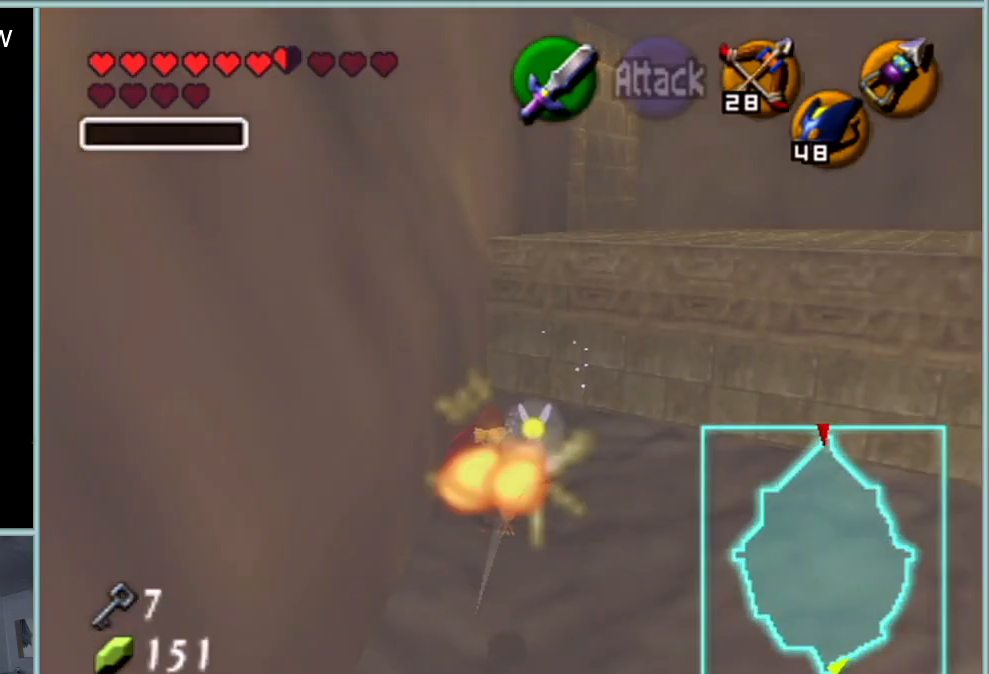
{"buttons": [], "left_stick": "up", "events": []}
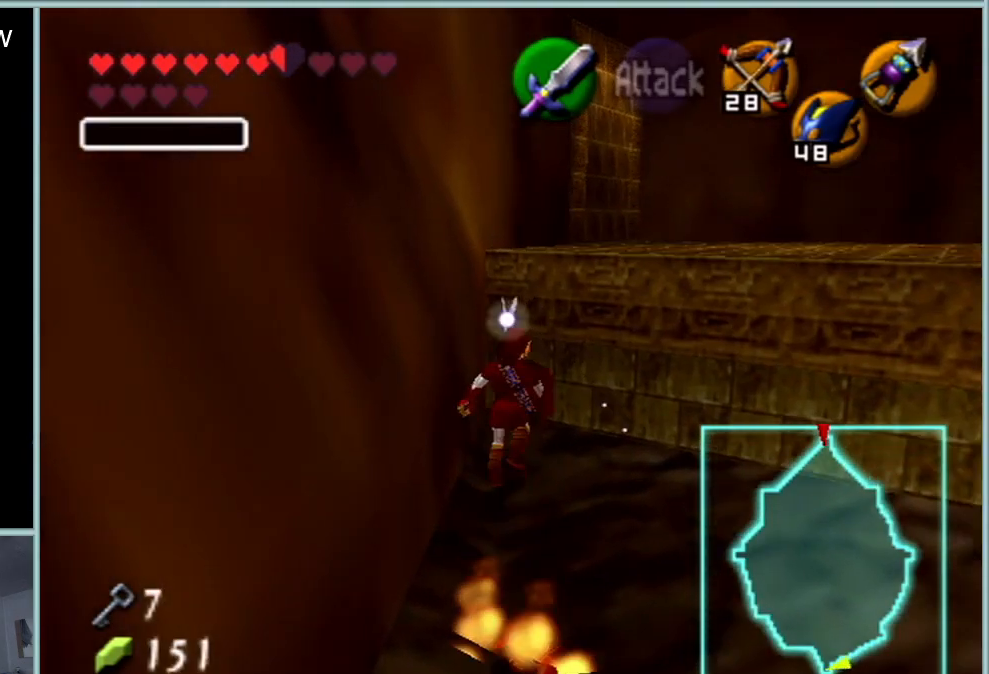
{"buttons": ["A", "Z"], "left_stick": "up", "events": [[200, "Z", "down"], [234, "A", "down"], [367, "A", "up"], [434, "A", "down"]]}
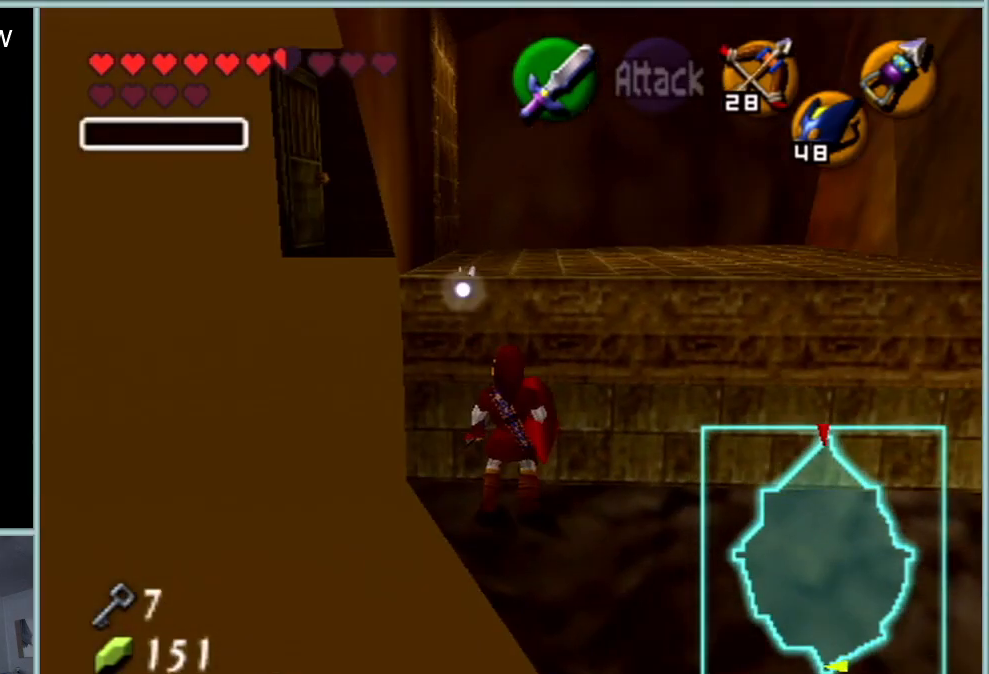
{"buttons": ["Z"], "left_stick": "up", "events": [[50, "A", "up"]]}
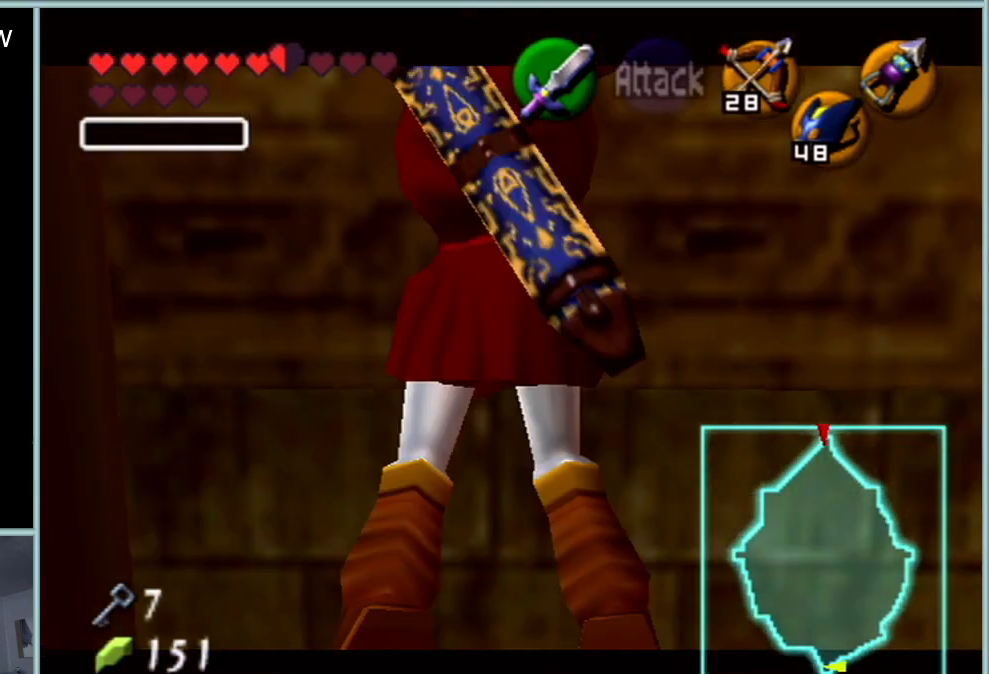
{"buttons": [], "left_stick": "center", "events": [[167, "Z", "up"], [167, "left_stick", "center"]]}
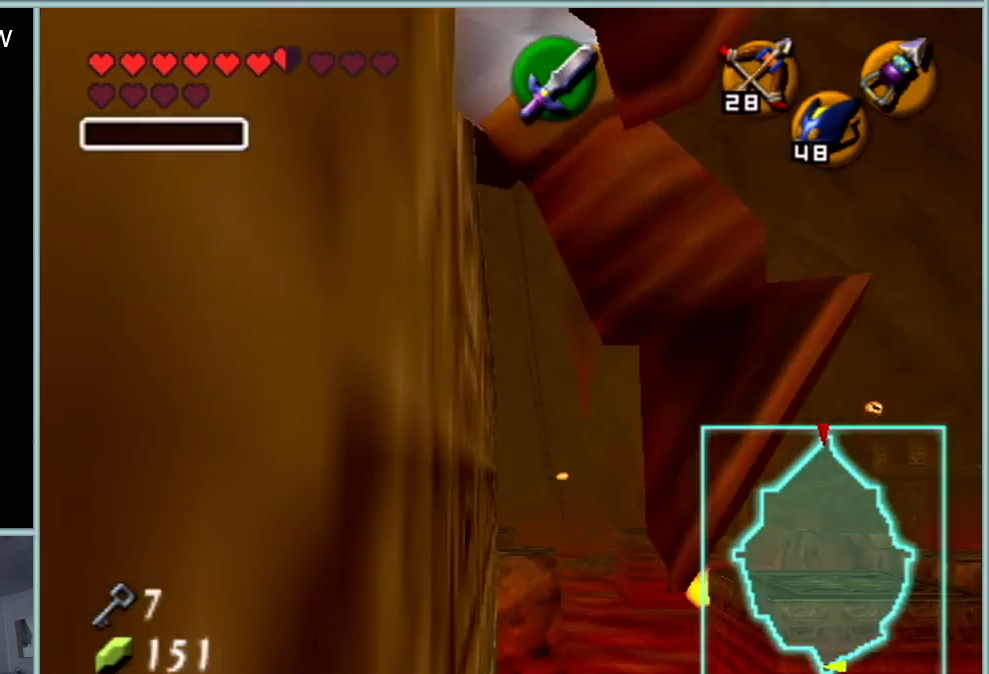
{"buttons": [], "left_stick": "center", "events": []}
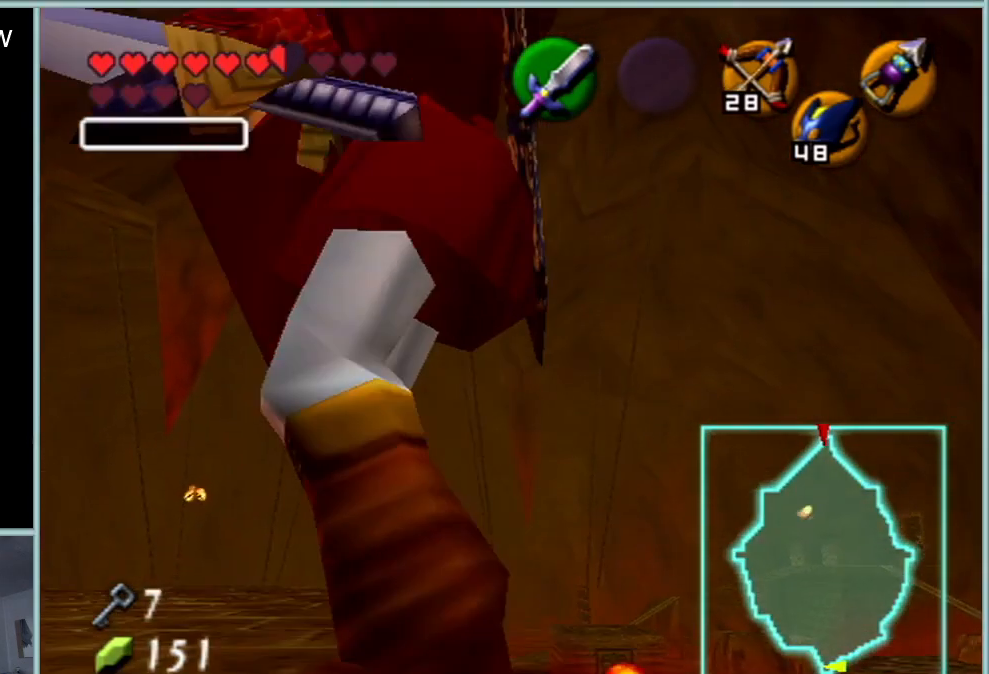
{"buttons": [], "left_stick": "center", "events": []}
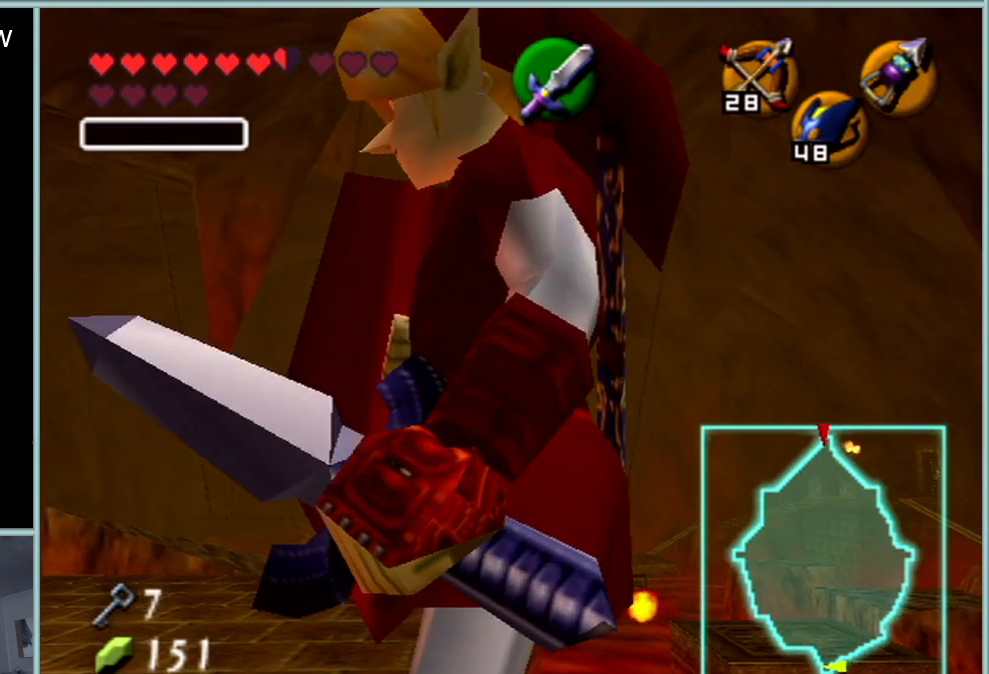
{"buttons": [], "left_stick": "center", "events": []}
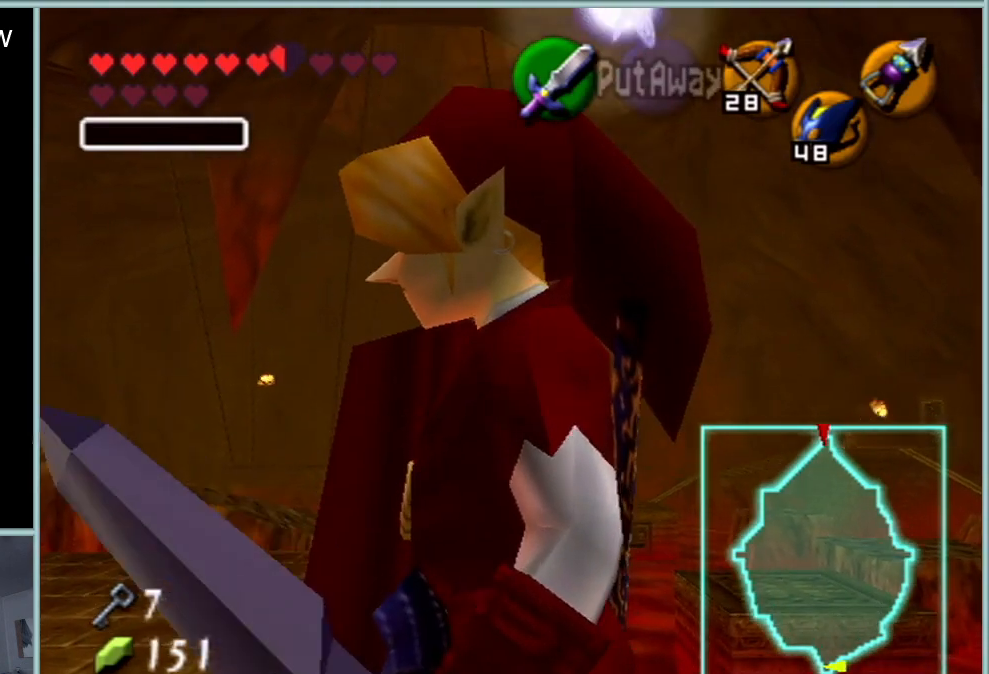
{"buttons": [], "left_stick": "center", "events": []}
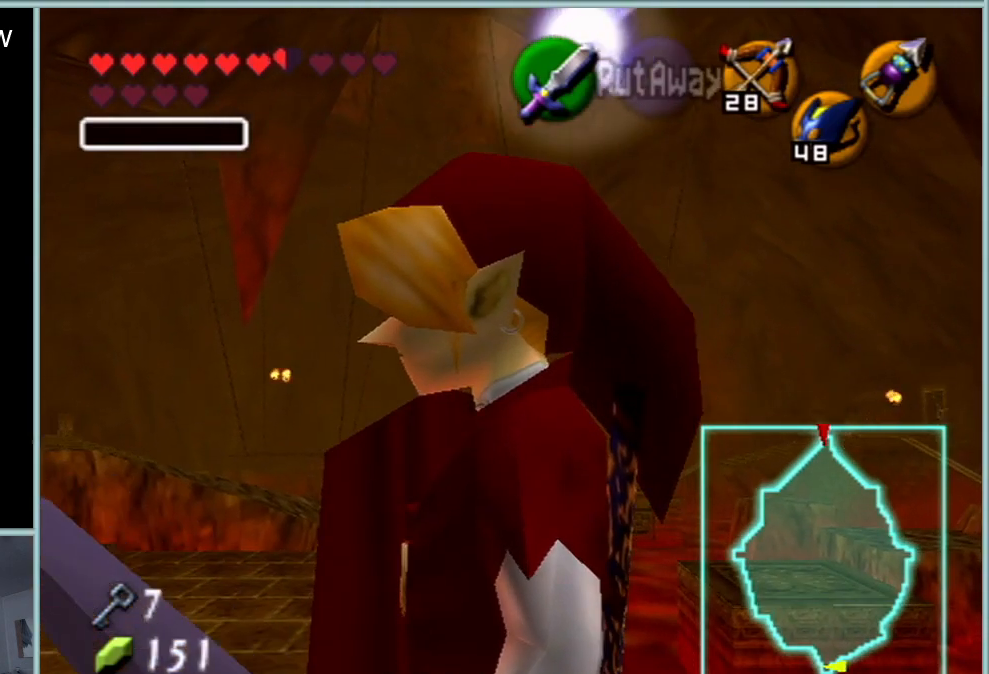
{"buttons": [], "left_stick": "center", "events": []}
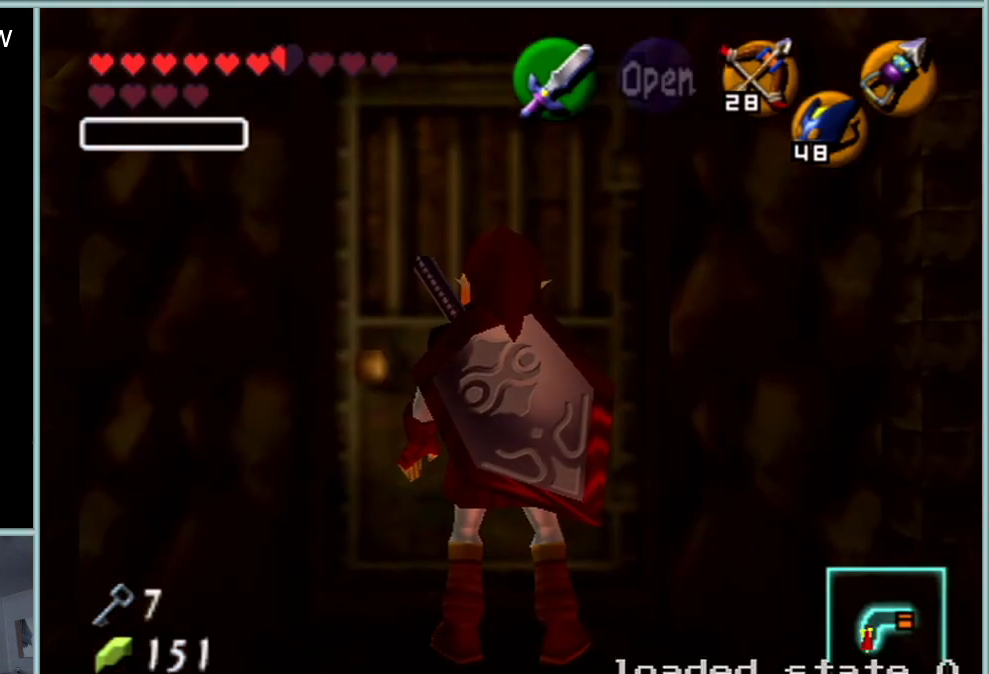
{"buttons": [], "left_stick": "center", "events": [[216, "Z", "down"], [283, "A", "down"], [383, "A", "up"], [467, "Z", "up"]]}
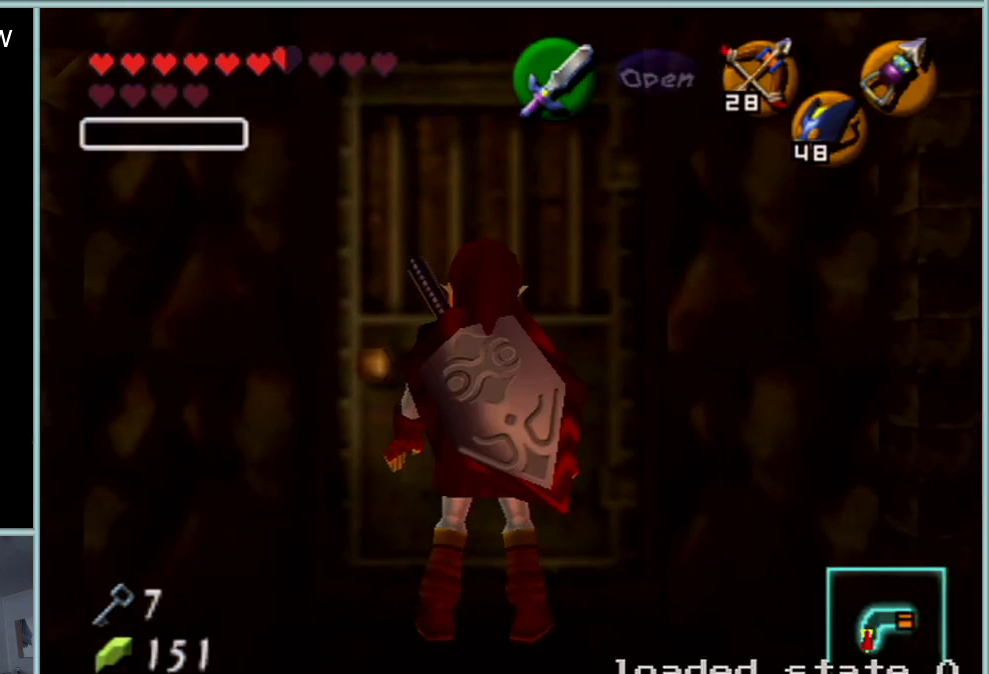
{"buttons": [], "left_stick": "center", "events": []}
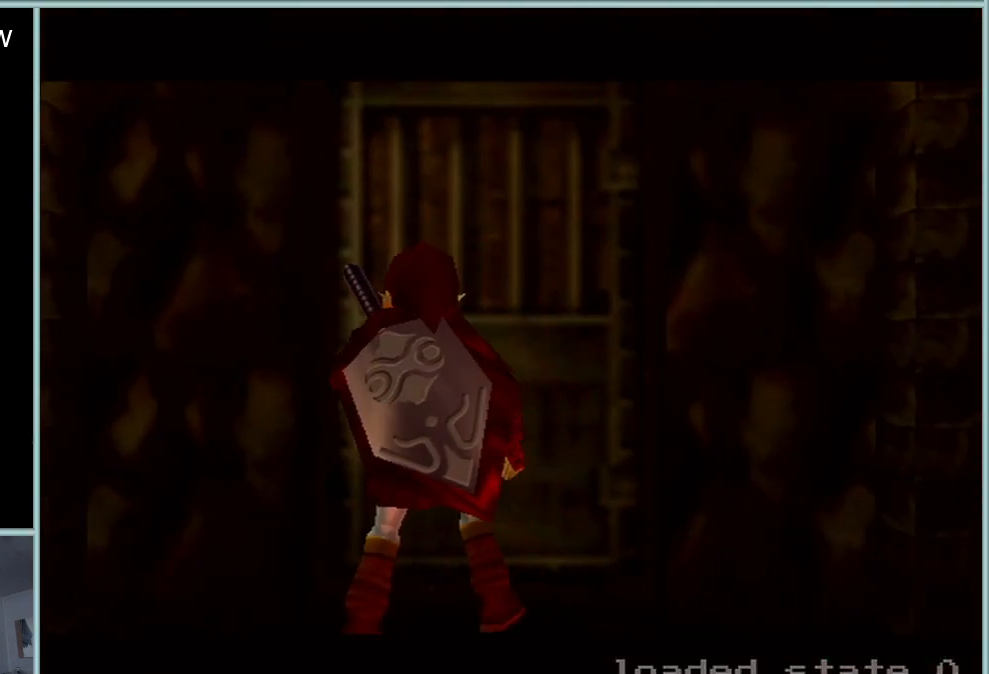
{"buttons": [], "left_stick": "center", "events": []}
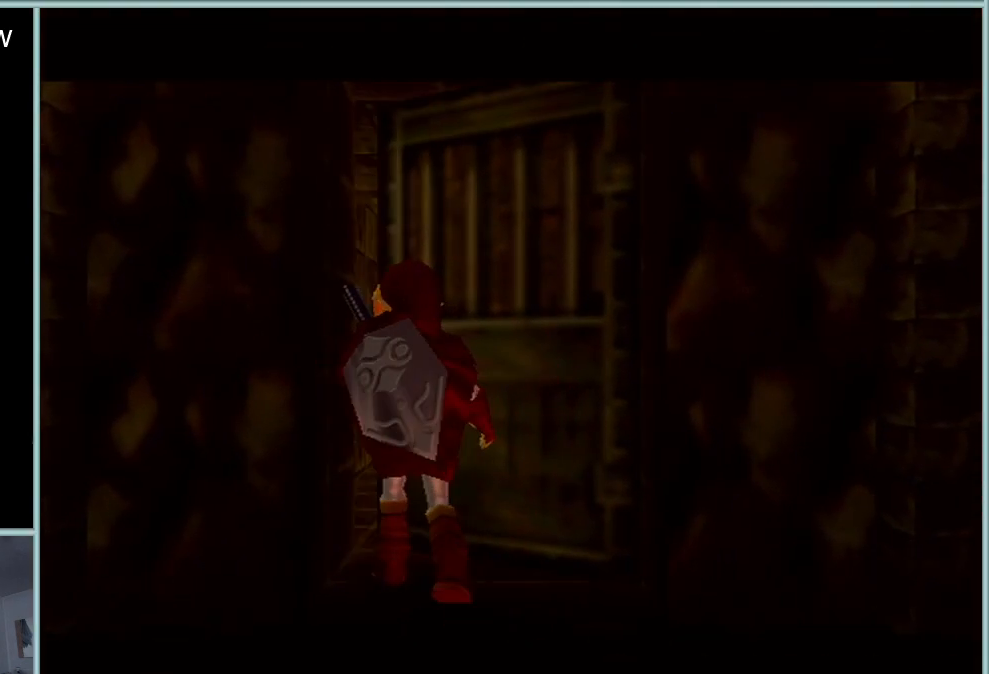
{"buttons": [], "left_stick": "center", "events": []}
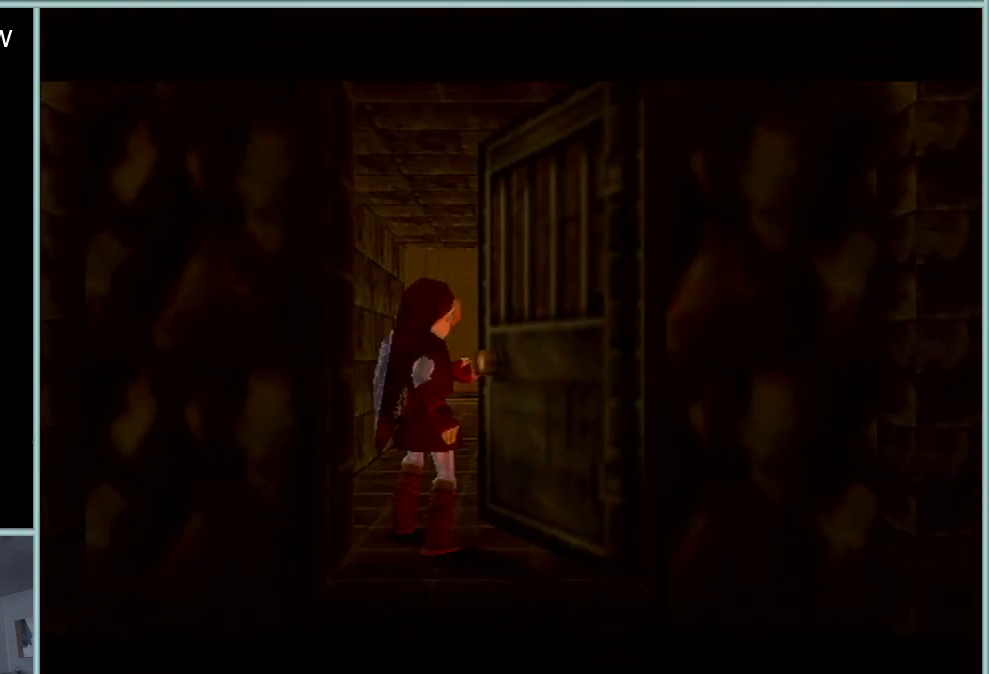
{"buttons": [], "left_stick": "center", "events": []}
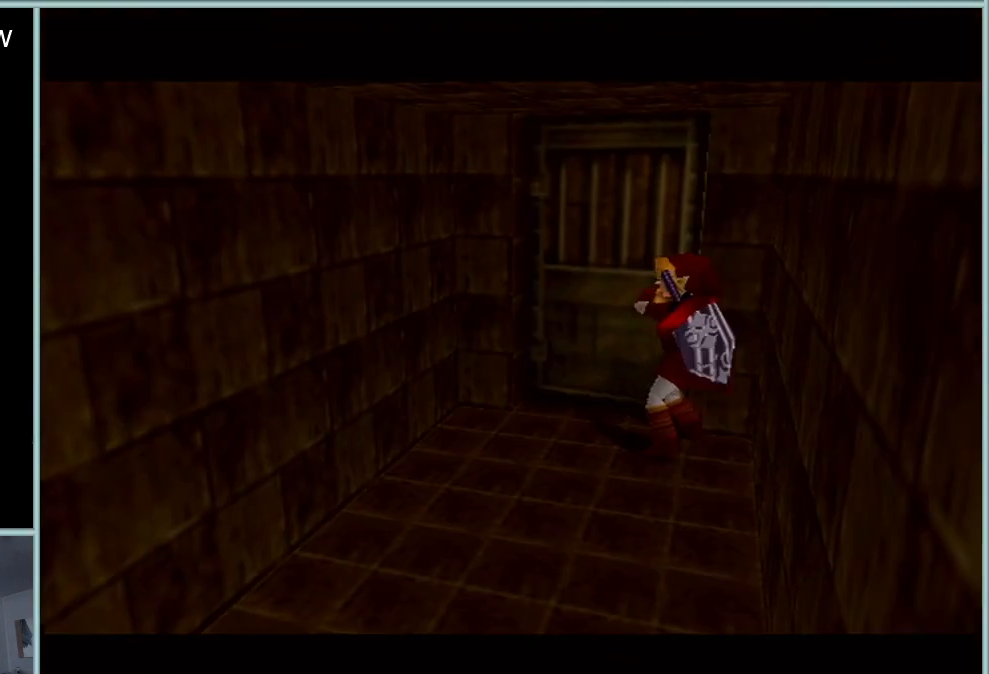
{"buttons": [], "left_stick": "center", "events": []}
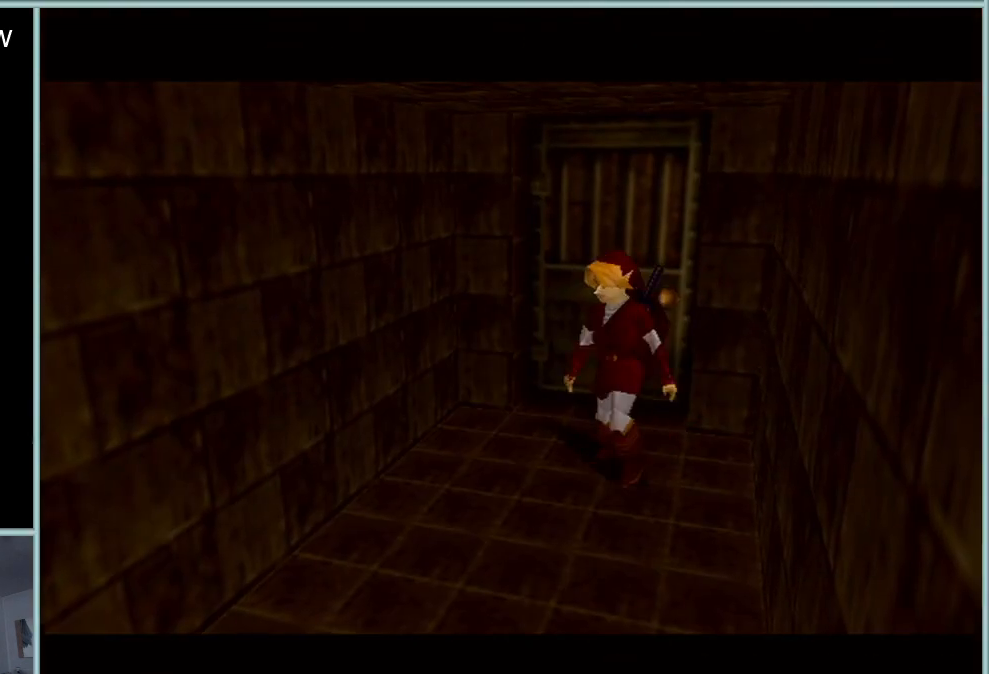
{"buttons": [], "left_stick": "center", "events": []}